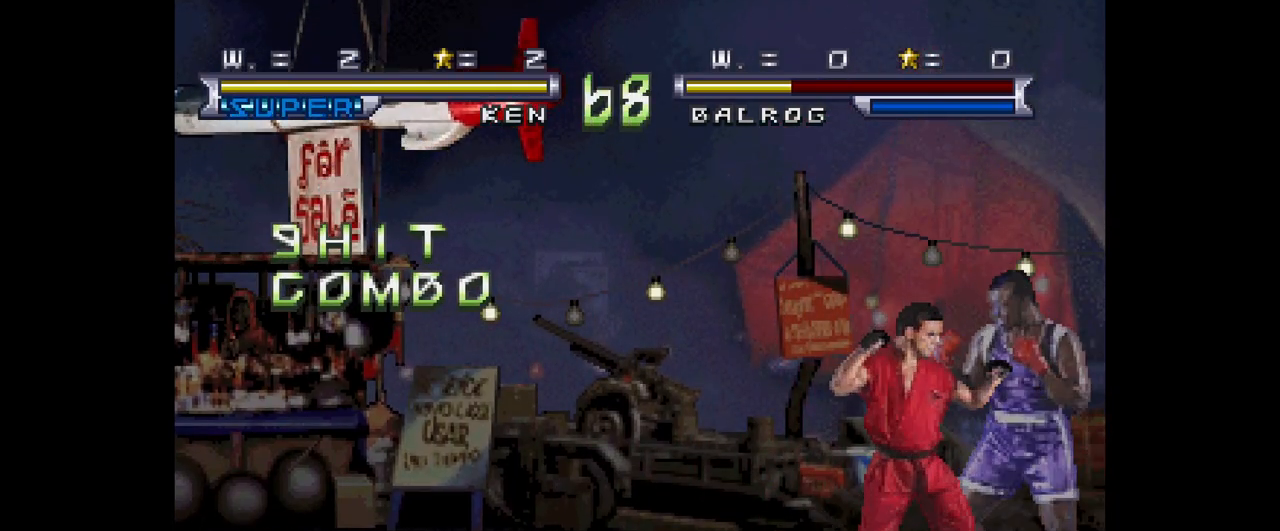
Gameplay with a controller (PlayStation layout); each line is a JSON object with the inputs held at the frame after it. "events" lists button and stick changes between this image and that frame as [ms after this image, input, new state], when the widget could be followed in between. Not read: L3 R3 right_stick.
{"buttons": ["DPAD_UP", "DPAD_RIGHT"], "left_stick": "center", "events": [[160, "DPAD_RIGHT", "down"], [480, "DPAD_UP", "down"]]}
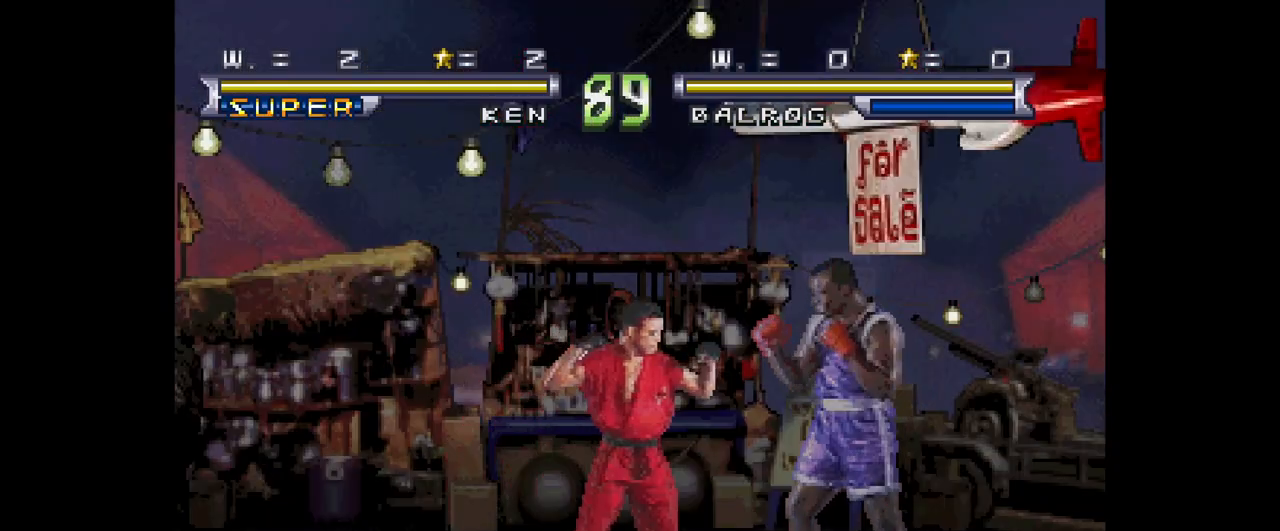
{"buttons": ["DPAD_DOWN"], "left_stick": "center", "events": [[80, "DPAD_UP", "up"], [120, "DPAD_RIGHT", "up"], [160, "DPAD_DOWN", "down"]]}
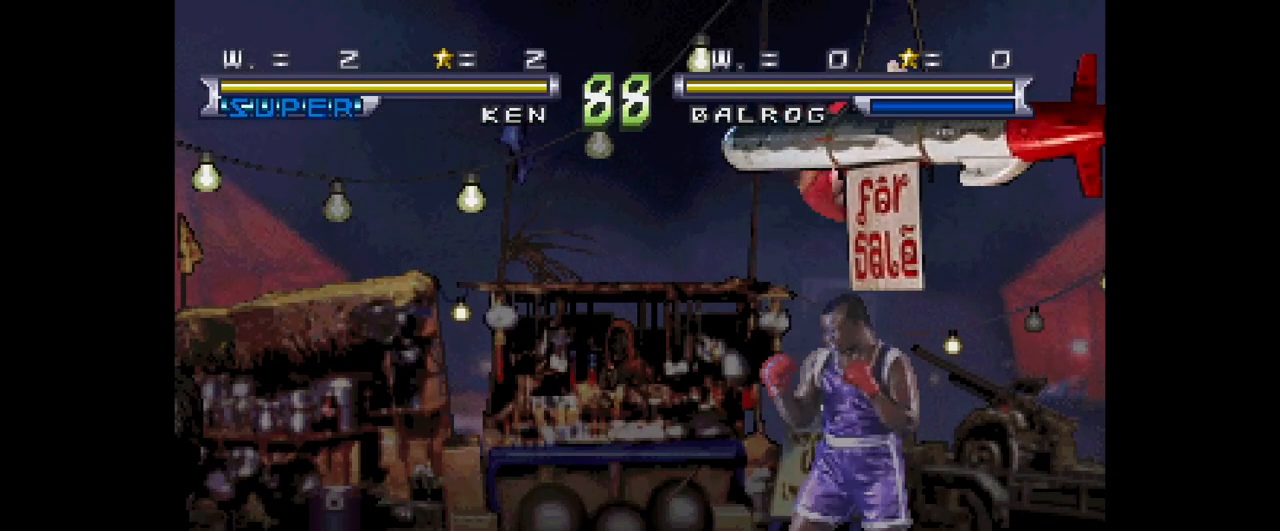
{"buttons": ["DPAD_DOWN"], "left_stick": "center", "events": [[120, "CIRCLE", "down"], [280, "CIRCLE", "up"]]}
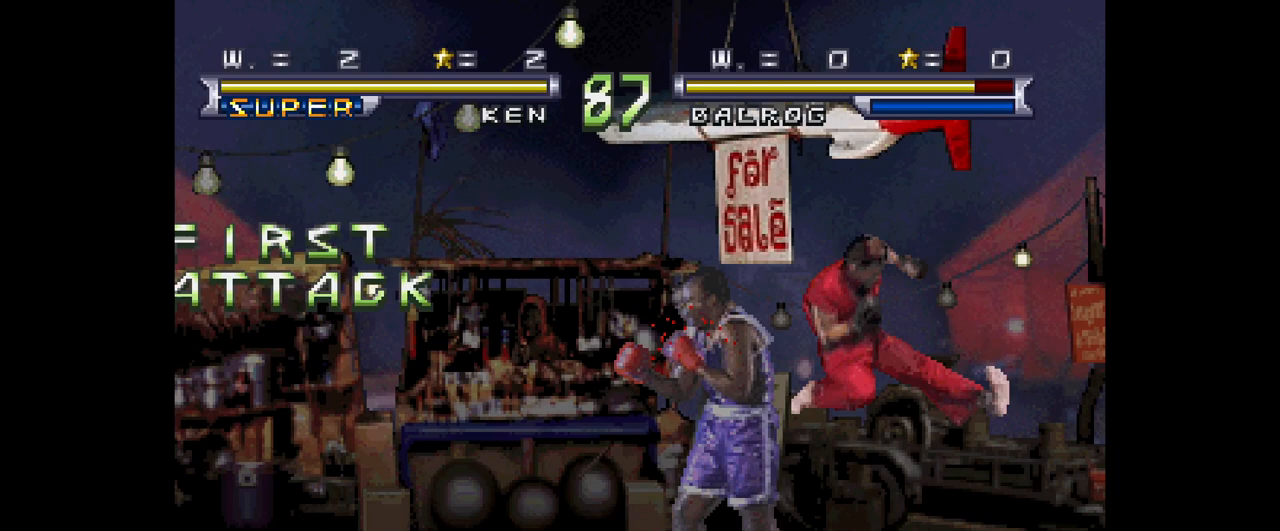
{"buttons": ["DPAD_LEFT"], "left_stick": "center", "events": [[40, "CIRCLE", "down"], [160, "DPAD_RIGHT", "down"], [200, "CIRCLE", "up"], [200, "DPAD_DOWN", "up"], [280, "CIRCLE", "down"], [280, "CROSS", "down"], [360, "DPAD_RIGHT", "up"], [400, "CIRCLE", "up"], [440, "CROSS", "up"], [440, "DPAD_LEFT", "down"]]}
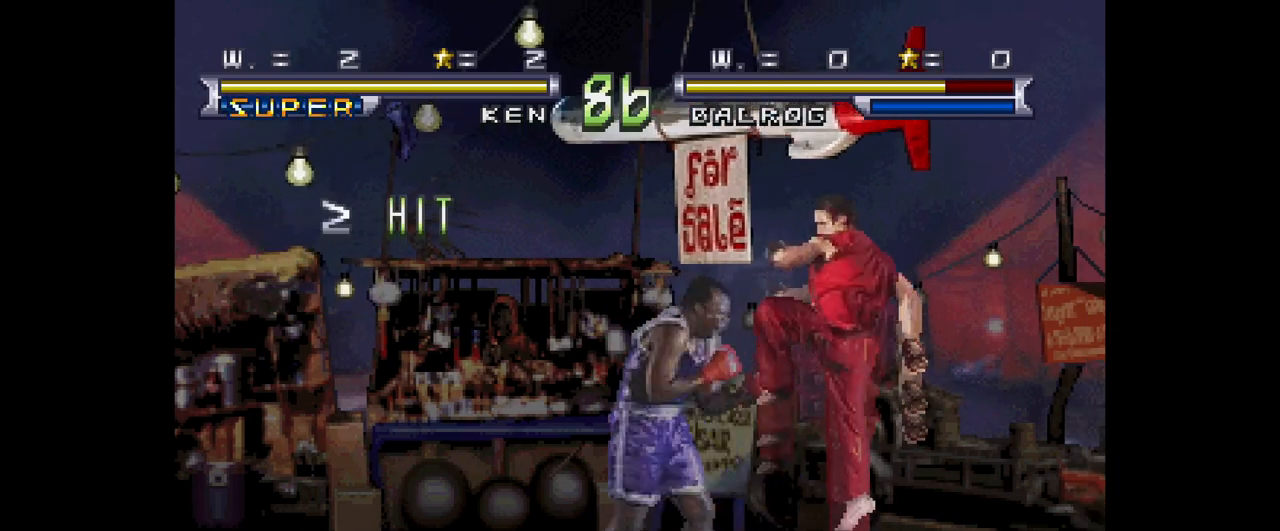
{"buttons": ["DPAD_LEFT"], "left_stick": "center", "events": []}
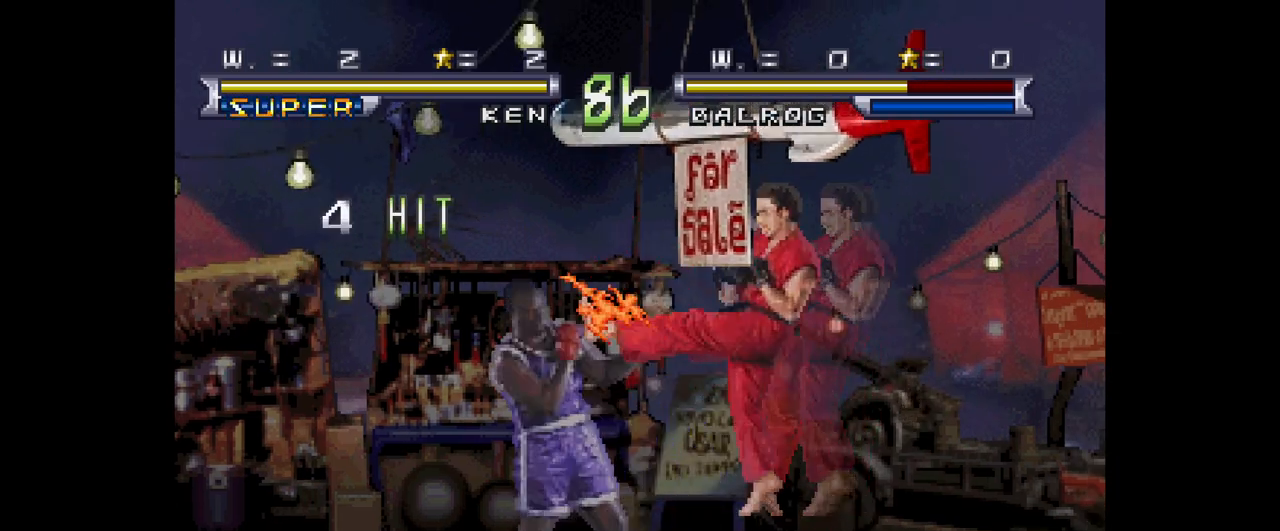
{"buttons": ["DPAD_LEFT"], "left_stick": "center", "events": []}
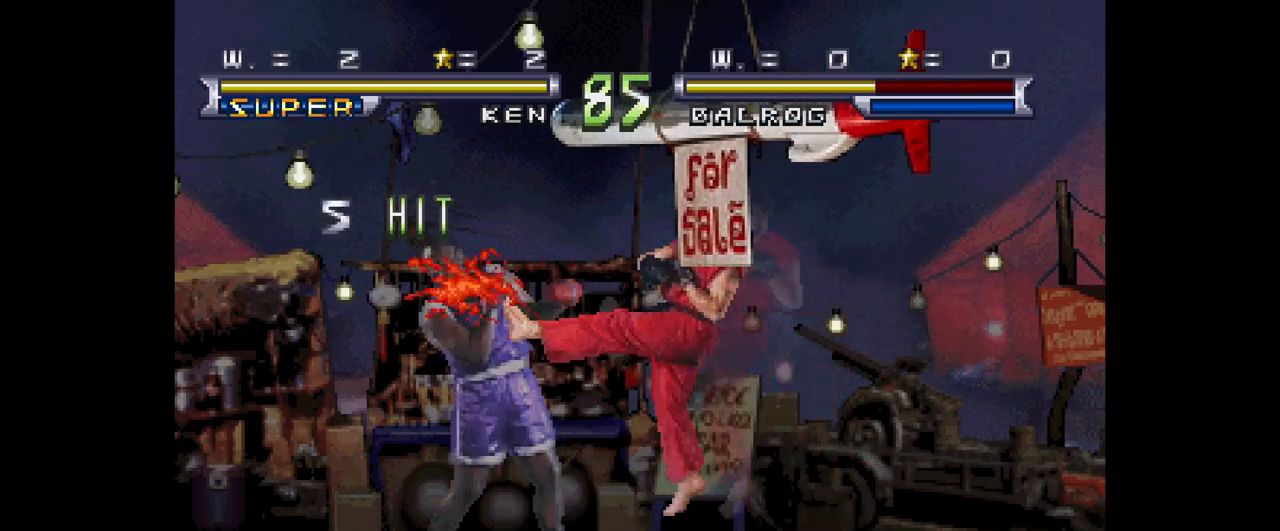
{"buttons": ["DPAD_DOWN"], "left_stick": "center", "events": [[440, "DPAD_DOWN", "down"], [480, "DPAD_LEFT", "up"]]}
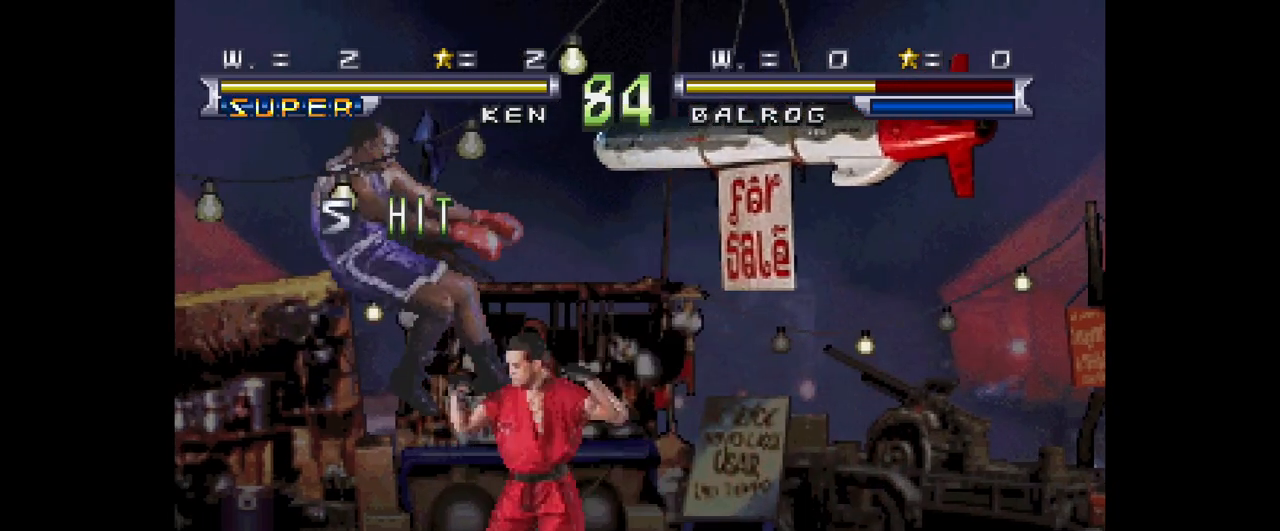
{"buttons": ["DPAD_DOWN", "DPAD_LEFT"], "left_stick": "center", "events": [[40, "DPAD_DOWN", "up"], [40, "DPAD_RIGHT", "down"], [120, "CIRCLE", "down"], [120, "CROSS", "down"], [160, "DPAD_RIGHT", "up"], [200, "DPAD_LEFT", "down"], [240, "CIRCLE", "up"], [240, "CROSS", "up"], [240, "DPAD_DOWN", "down"], [280, "DPAD_LEFT", "up"], [360, "DPAD_LEFT", "down"]]}
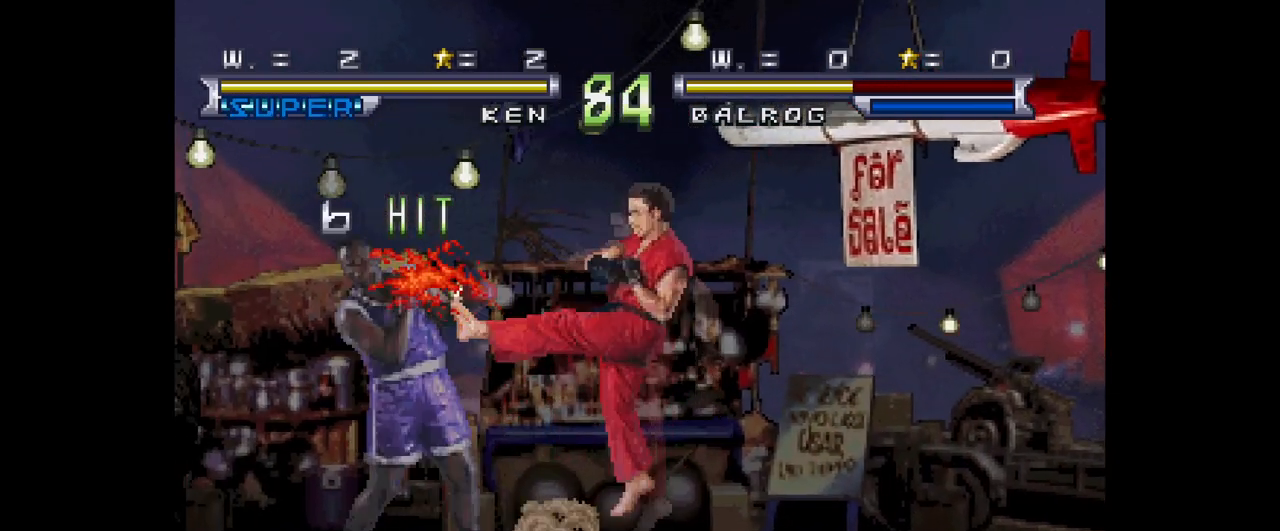
{"buttons": [], "left_stick": "center", "events": [[120, "DPAD_DOWN", "up"], [360, "DPAD_LEFT", "up"]]}
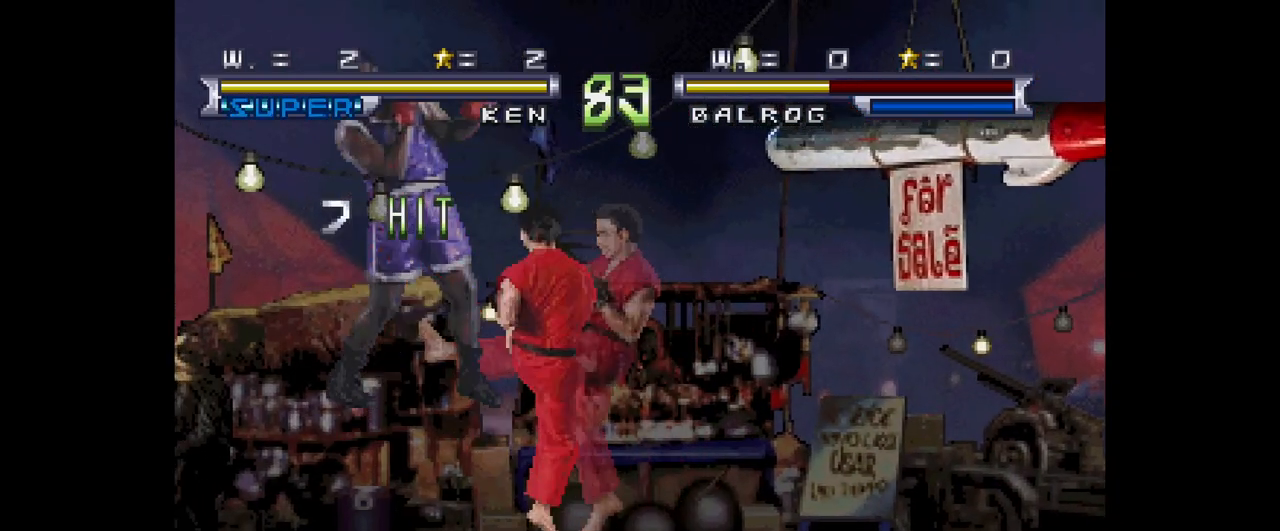
{"buttons": ["DPAD_DOWN", "DPAD_LEFT"], "left_stick": "center", "events": [[160, "DPAD_DOWN", "down"], [240, "DPAD_LEFT", "down"], [280, "DPAD_DOWN", "up"], [400, "DPAD_DOWN", "down"], [400, "DPAD_LEFT", "up"], [520, "DPAD_LEFT", "down"]]}
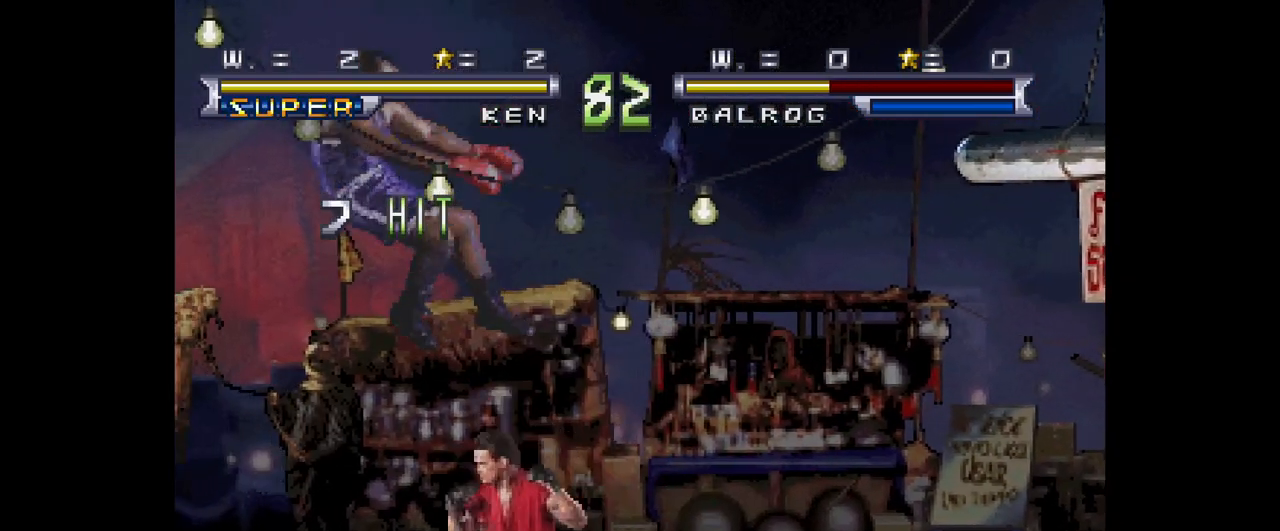
{"buttons": [], "left_stick": "center", "events": [[40, "DPAD_DOWN", "up"], [160, "DPAD_LEFT", "up"], [160, "SQUARE", "down"], [240, "SQUARE", "up"]]}
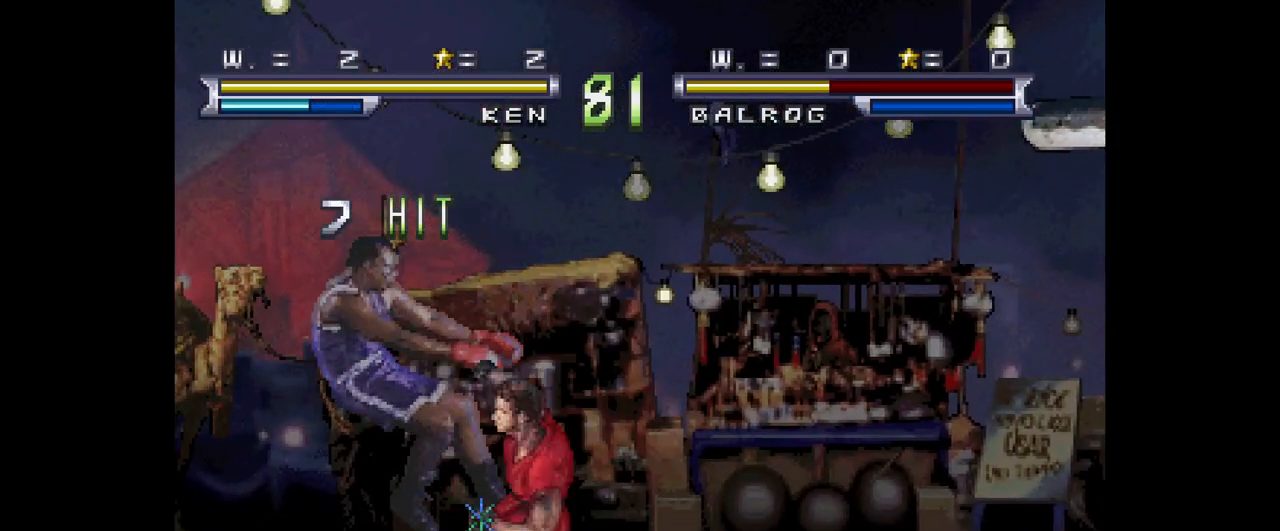
{"buttons": [], "left_stick": "center", "events": []}
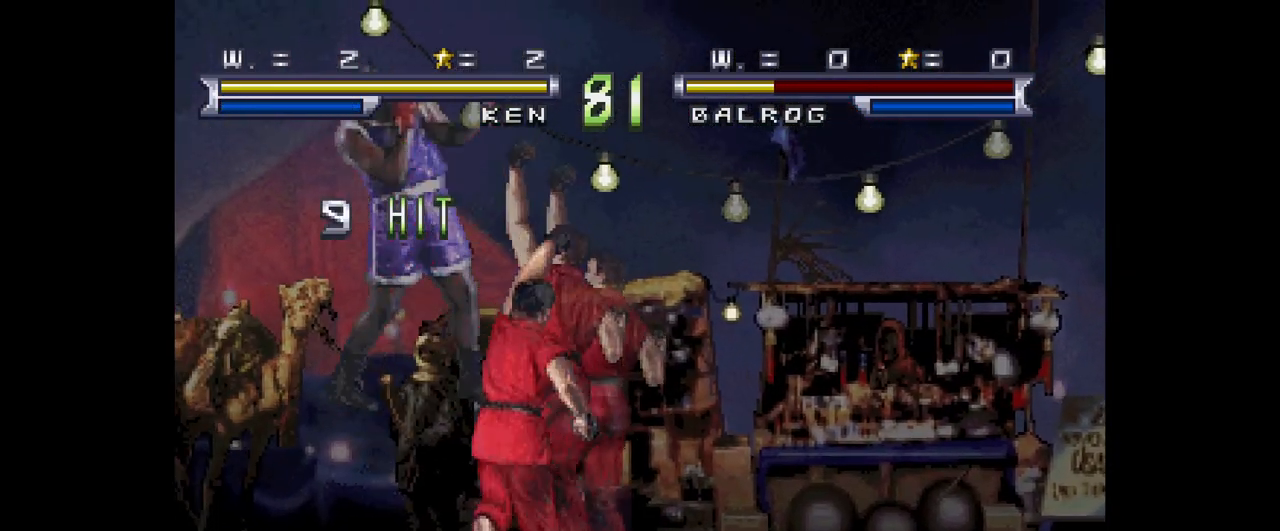
{"buttons": [], "left_stick": "center", "events": []}
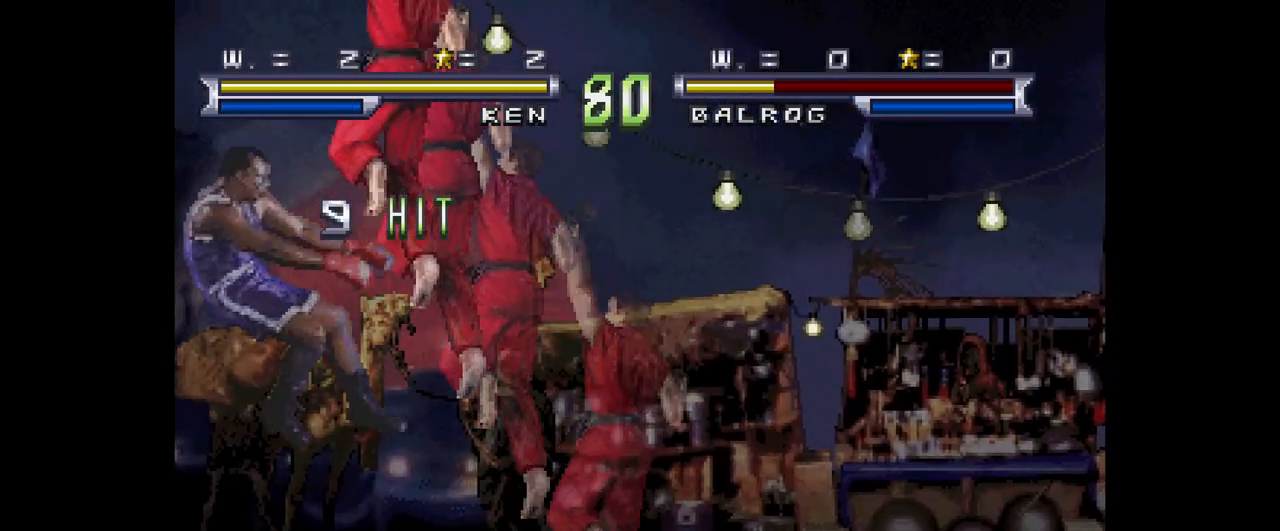
{"buttons": [], "left_stick": "center", "events": []}
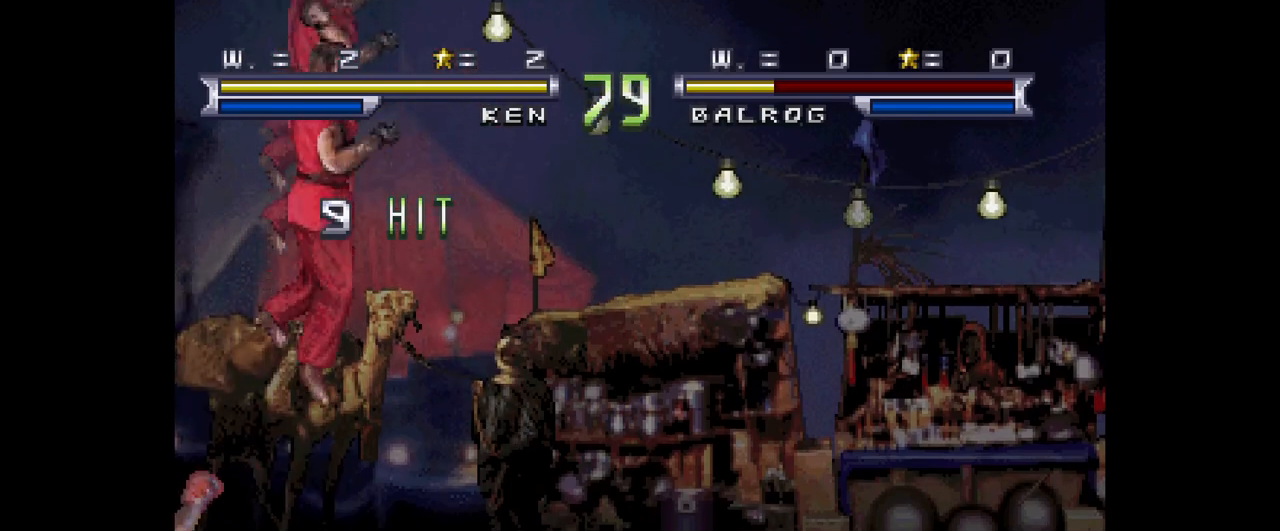
{"buttons": [], "left_stick": "center", "events": []}
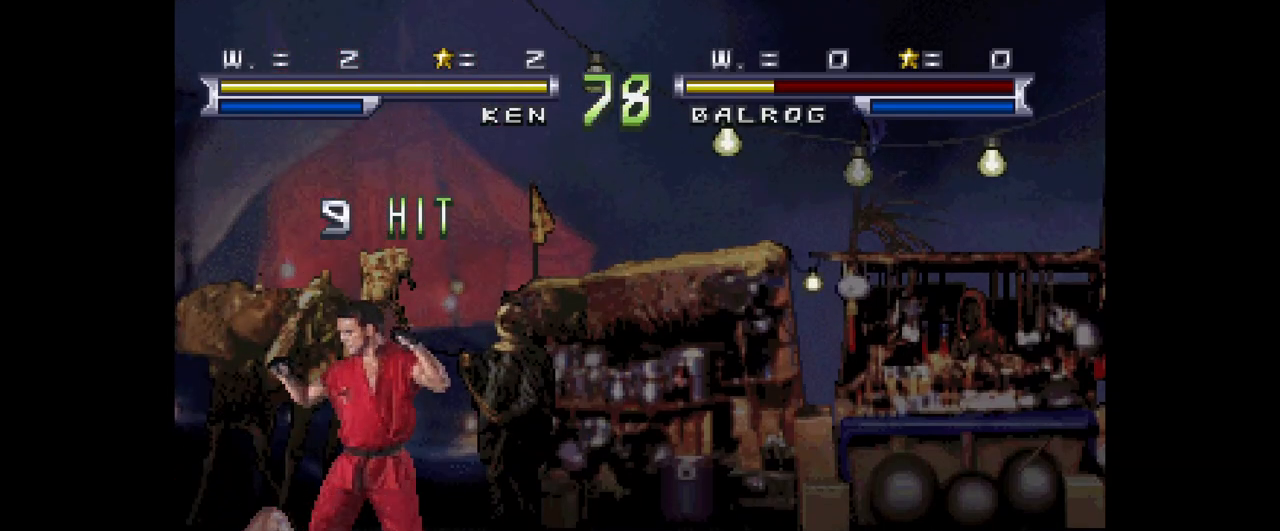
{"buttons": [], "left_stick": "center", "events": []}
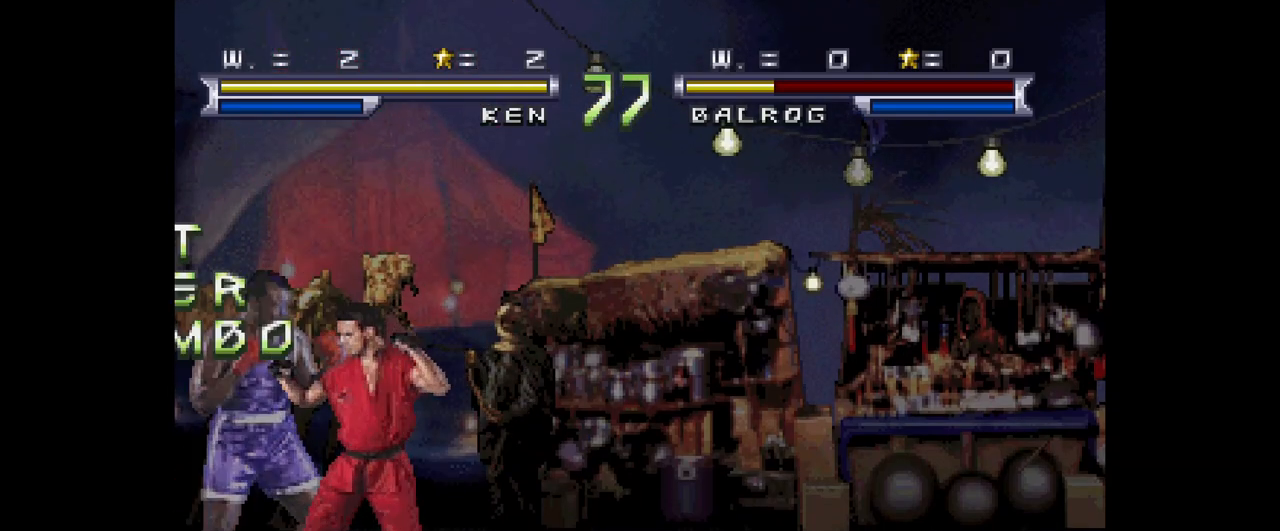
{"buttons": [], "left_stick": "center", "events": []}
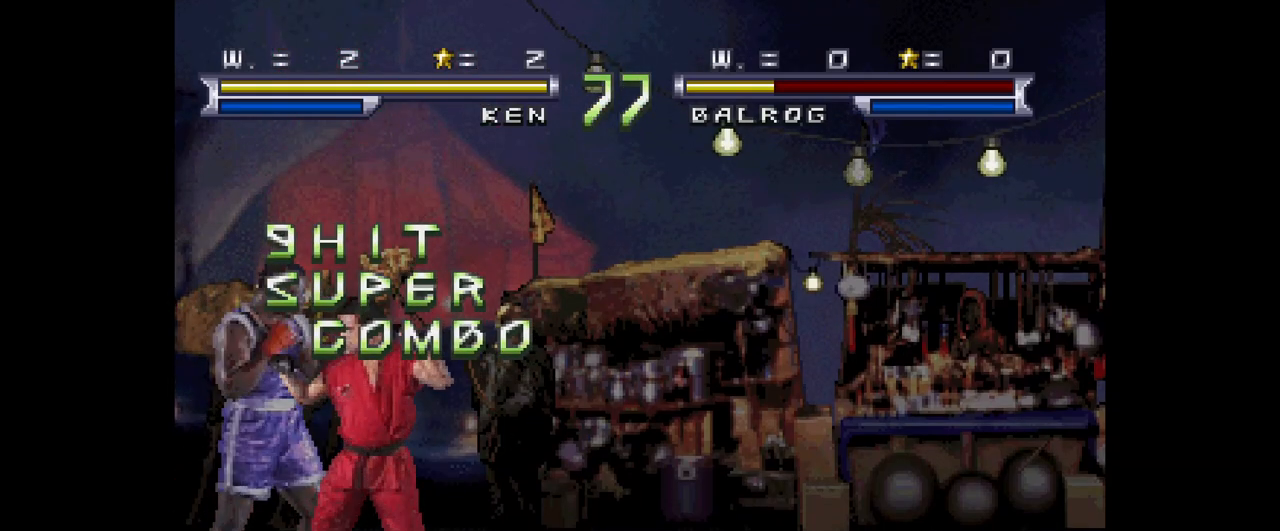
{"buttons": [], "left_stick": "center", "events": []}
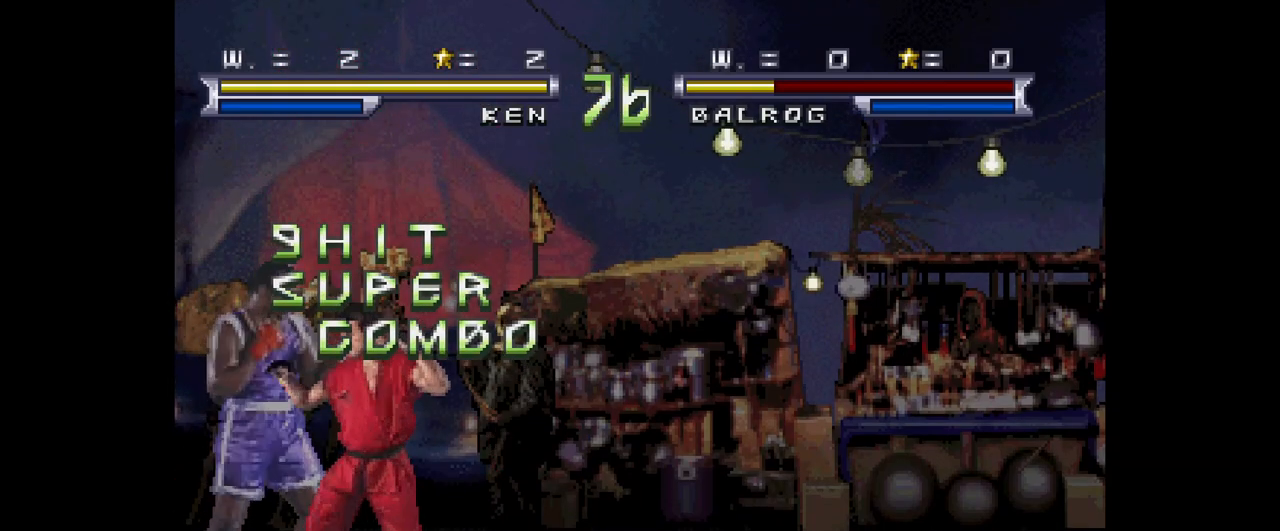
{"buttons": ["DPAD_LEFT"], "left_stick": "center", "events": [[40, "DPAD_RIGHT", "down"], [40, "DPAD_UP", "down"], [120, "DPAD_RIGHT", "up"], [160, "DPAD_LEFT", "down"], [160, "DPAD_UP", "up"]]}
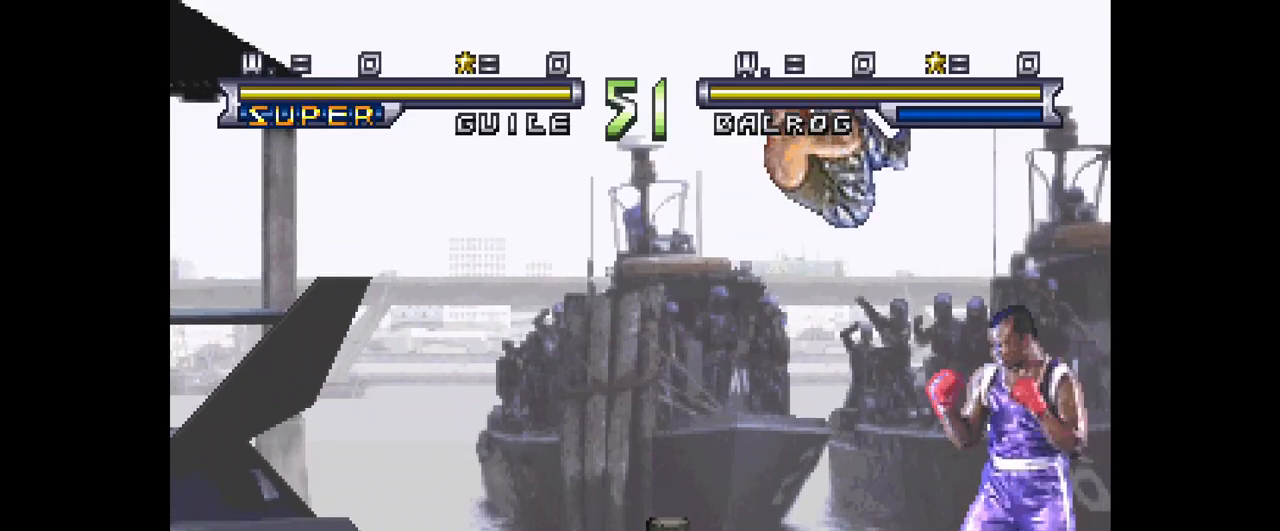
{"buttons": ["DPAD_LEFT"], "left_stick": "center", "events": [[200, "SQUARE", "down"], [240, "SQUARE", "up"], [280, "SQUARE", "down"], [320, "SQUARE", "up"], [360, "SQUARE", "down"], [520, "SQUARE", "up"]]}
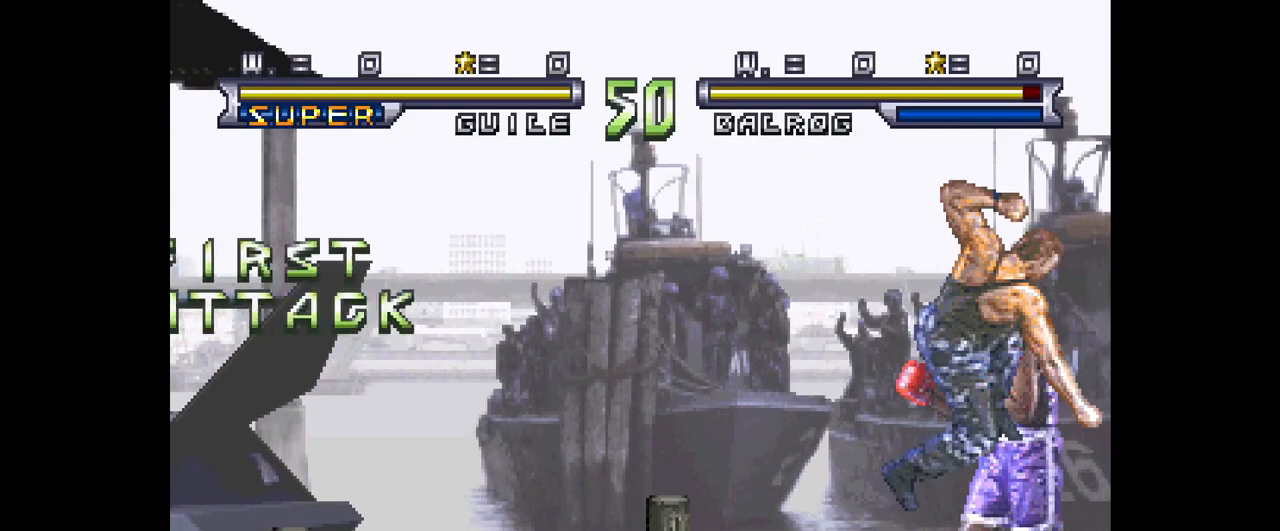
{"buttons": ["DPAD_DOWN", "DPAD_LEFT"], "left_stick": "center", "events": [[80, "SQUARE", "down"], [160, "DPAD_DOWN", "down"], [200, "SQUARE", "up"], [240, "DPAD_LEFT", "up"], [280, "DPAD_DOWN", "up"], [280, "DPAD_RIGHT", "down"], [360, "DPAD_RIGHT", "up"], [360, "L1", "down"], [360, "TRIANGLE", "down"], [400, "DPAD_LEFT", "down"], [440, "DPAD_DOWN", "down"], [440, "L1", "up"], [440, "TRIANGLE", "up"]]}
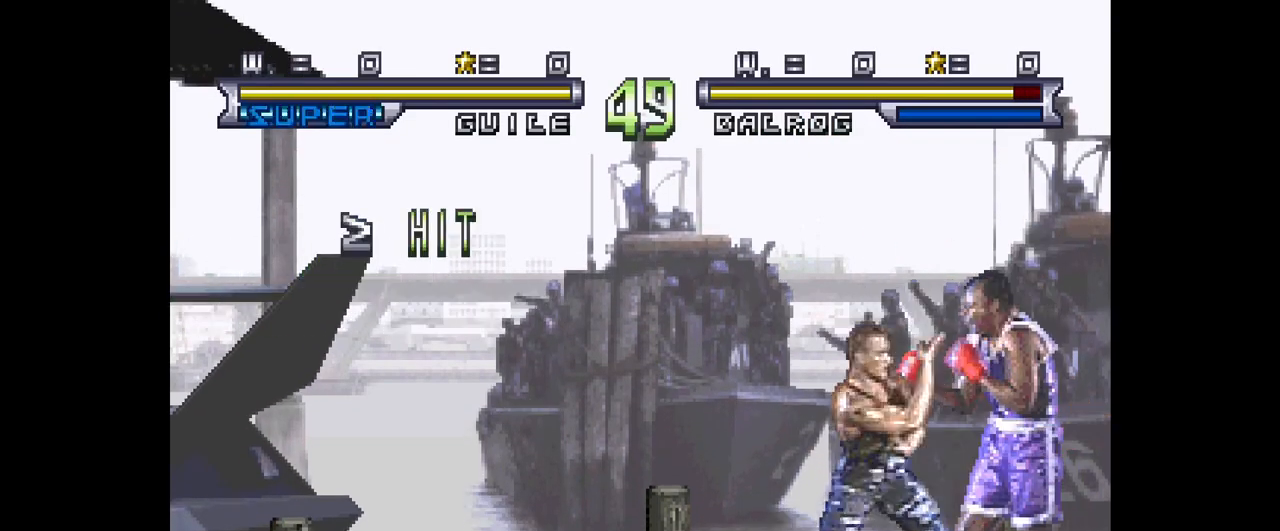
{"buttons": ["DPAD_DOWN", "DPAD_LEFT"], "left_stick": "center", "events": []}
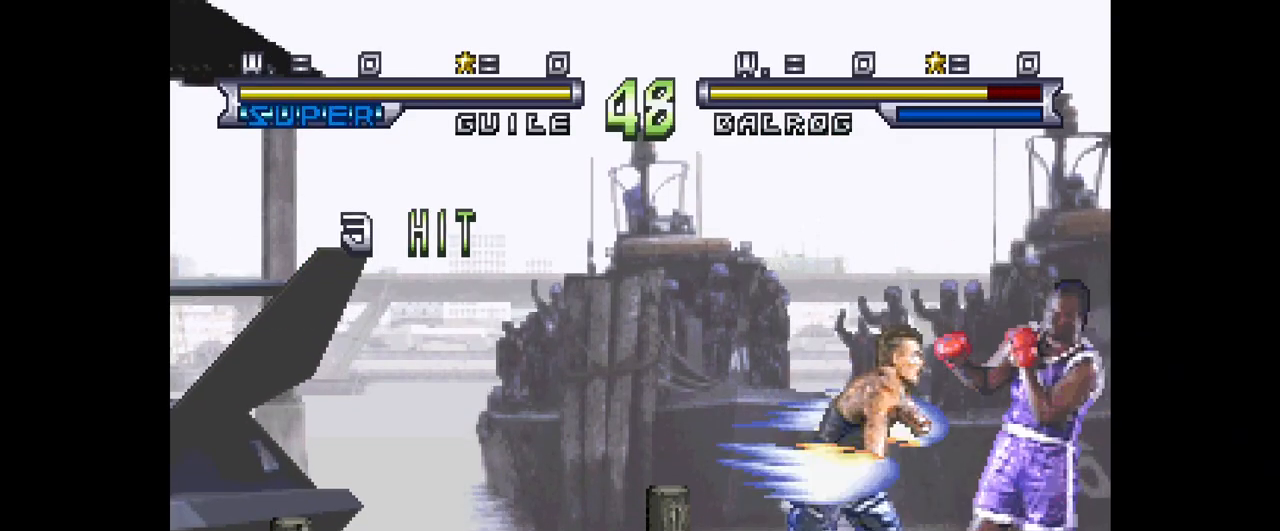
{"buttons": ["SQUARE", "DPAD_DOWN", "DPAD_LEFT"], "left_stick": "center", "events": [[200, "SQUARE", "down"], [240, "SQUARE", "up"], [280, "SQUARE", "down"], [360, "SQUARE", "up"], [480, "SQUARE", "down"]]}
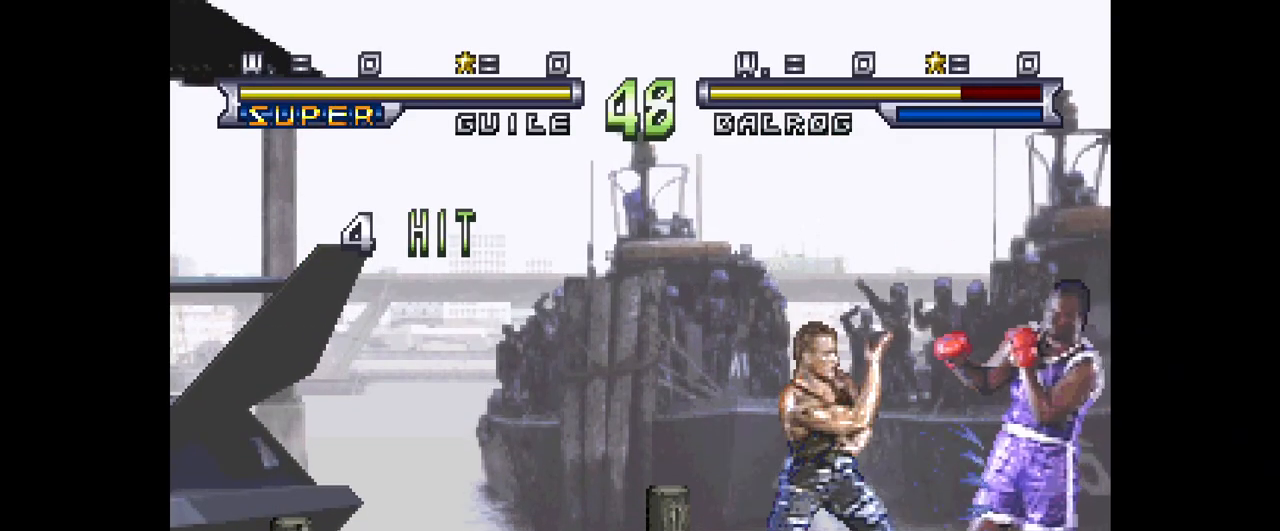
{"buttons": ["DPAD_DOWN", "DPAD_LEFT"], "left_stick": "center", "events": [[120, "SQUARE", "up"], [200, "SQUARE", "down"], [320, "SQUARE", "up"], [400, "SQUARE", "down"], [480, "SQUARE", "up"]]}
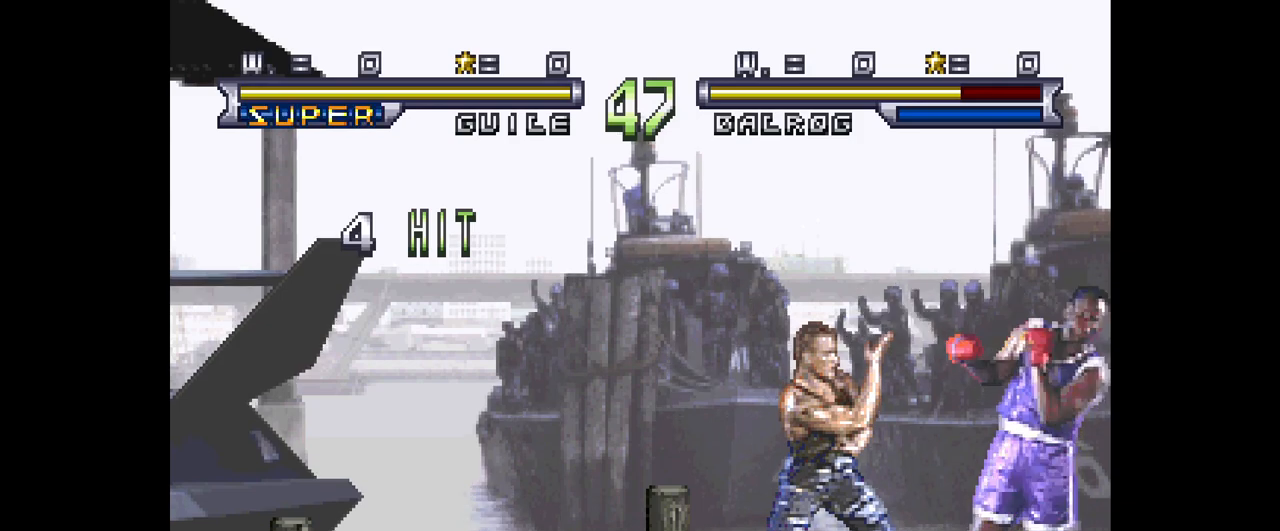
{"buttons": ["TRIANGLE", "L1", "DPAD_LEFT"], "left_stick": "center", "events": [[80, "SQUARE", "down"], [160, "SQUARE", "up"], [280, "SQUARE", "down"], [320, "DPAD_LEFT", "up"], [320, "SQUARE", "up"], [360, "DPAD_DOWN", "up"], [360, "DPAD_RIGHT", "down"], [400, "TRIANGLE", "down"], [440, "DPAD_LEFT", "down"], [440, "DPAD_RIGHT", "up"], [440, "L1", "down"]]}
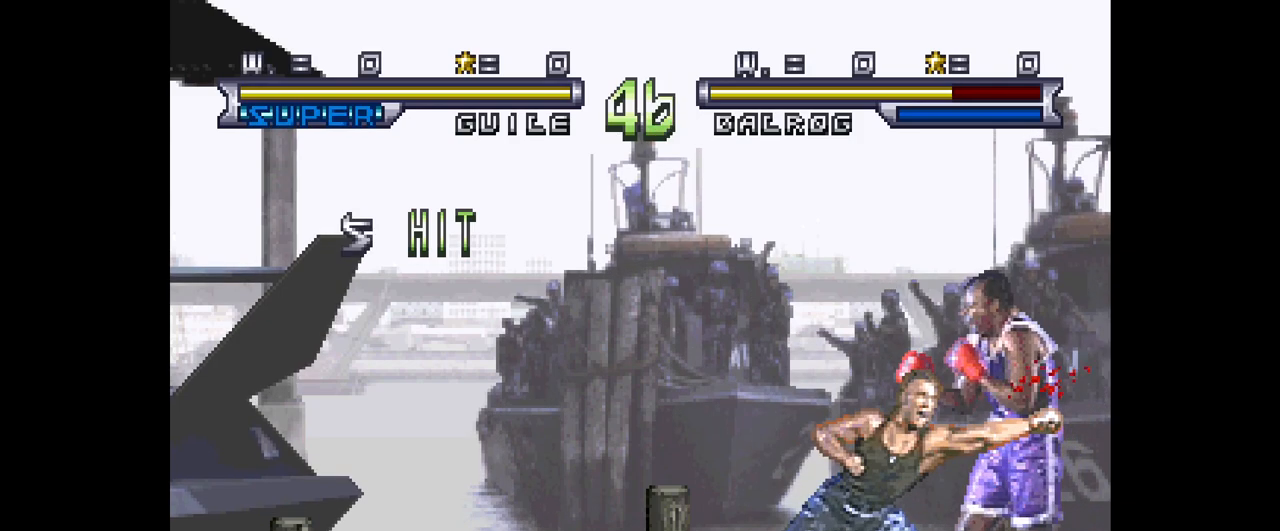
{"buttons": ["DPAD_LEFT"], "left_stick": "center", "events": [[40, "DPAD_DOWN", "down"], [40, "L1", "up"], [40, "TRIANGLE", "up"], [240, "DPAD_DOWN", "up"]]}
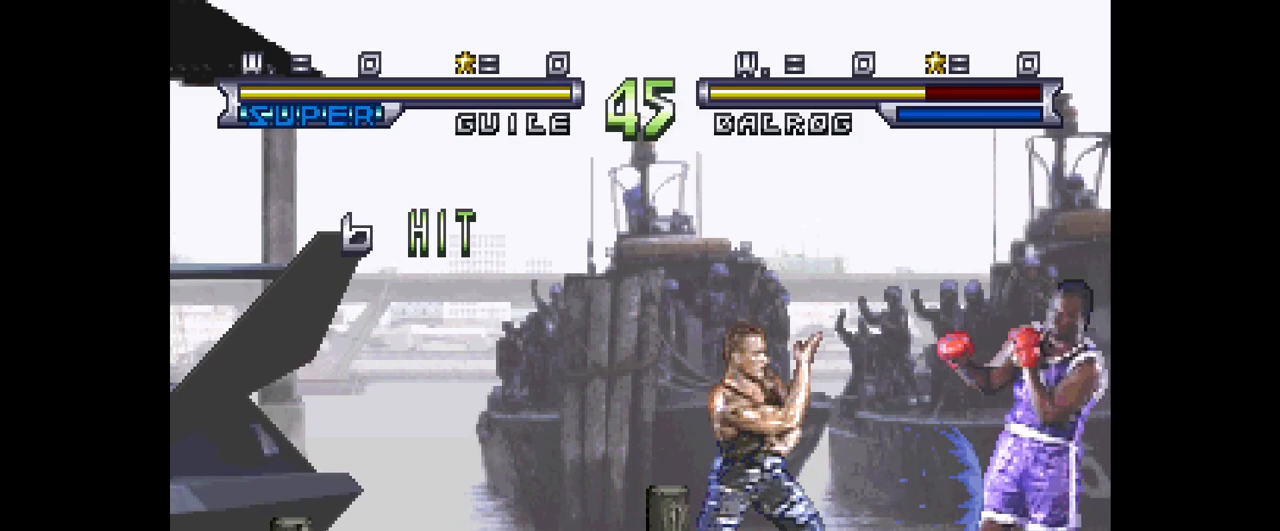
{"buttons": ["DPAD_LEFT"], "left_stick": "center", "events": []}
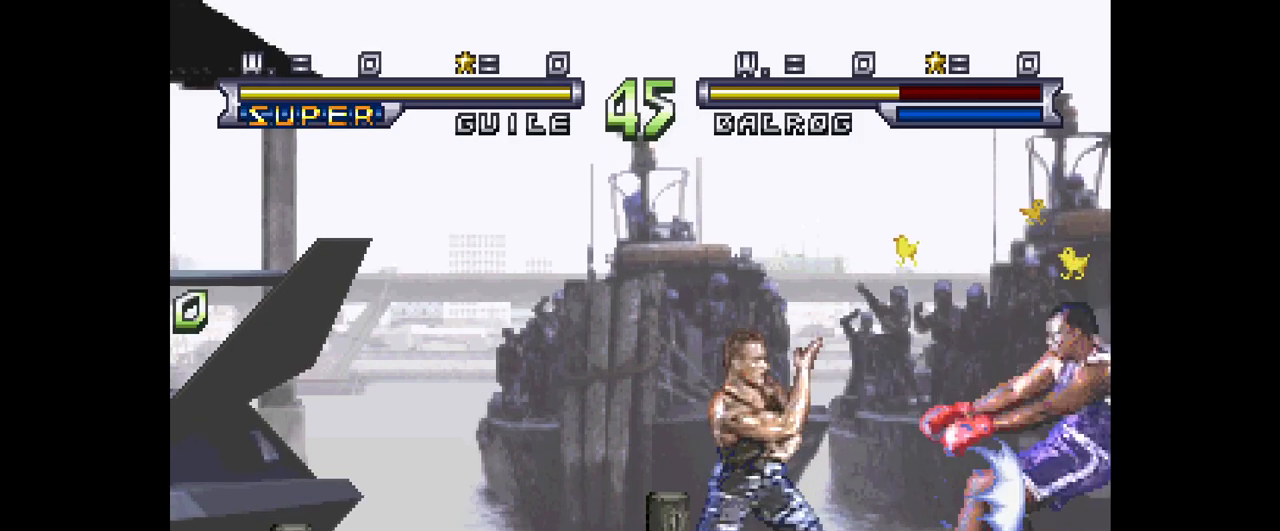
{"buttons": [], "left_stick": "center", "events": [[240, "DPAD_LEFT", "up"]]}
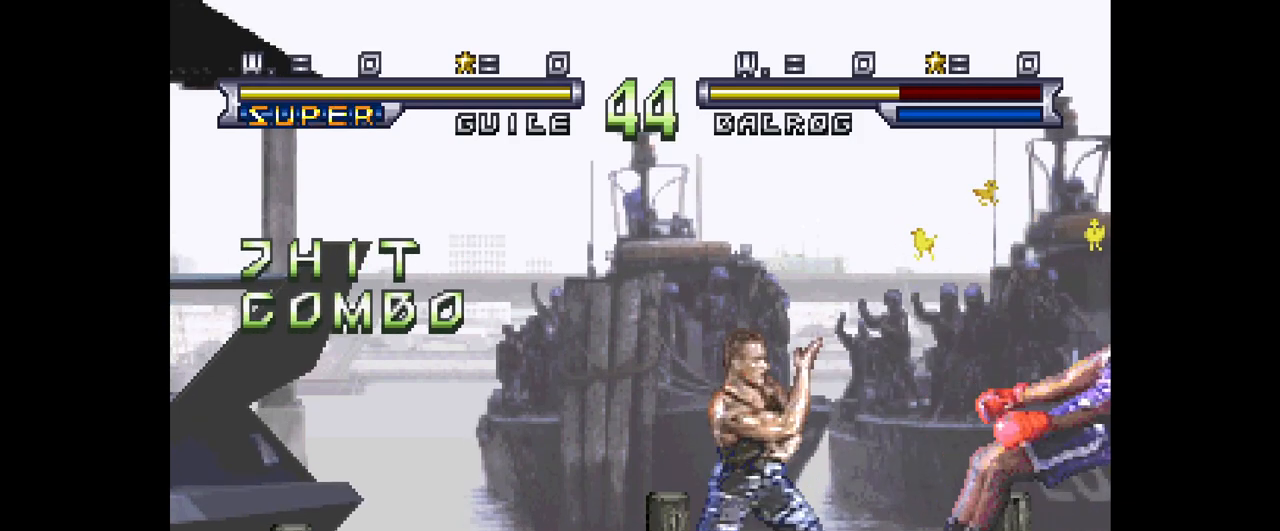
{"buttons": ["DPAD_DOWN", "DPAD_LEFT"], "left_stick": "center", "events": [[200, "DPAD_RIGHT", "down"], [280, "DPAD_UP", "down"], [400, "DPAD_LEFT", "down"], [400, "DPAD_RIGHT", "up"], [400, "DPAD_UP", "up"], [480, "DPAD_DOWN", "down"]]}